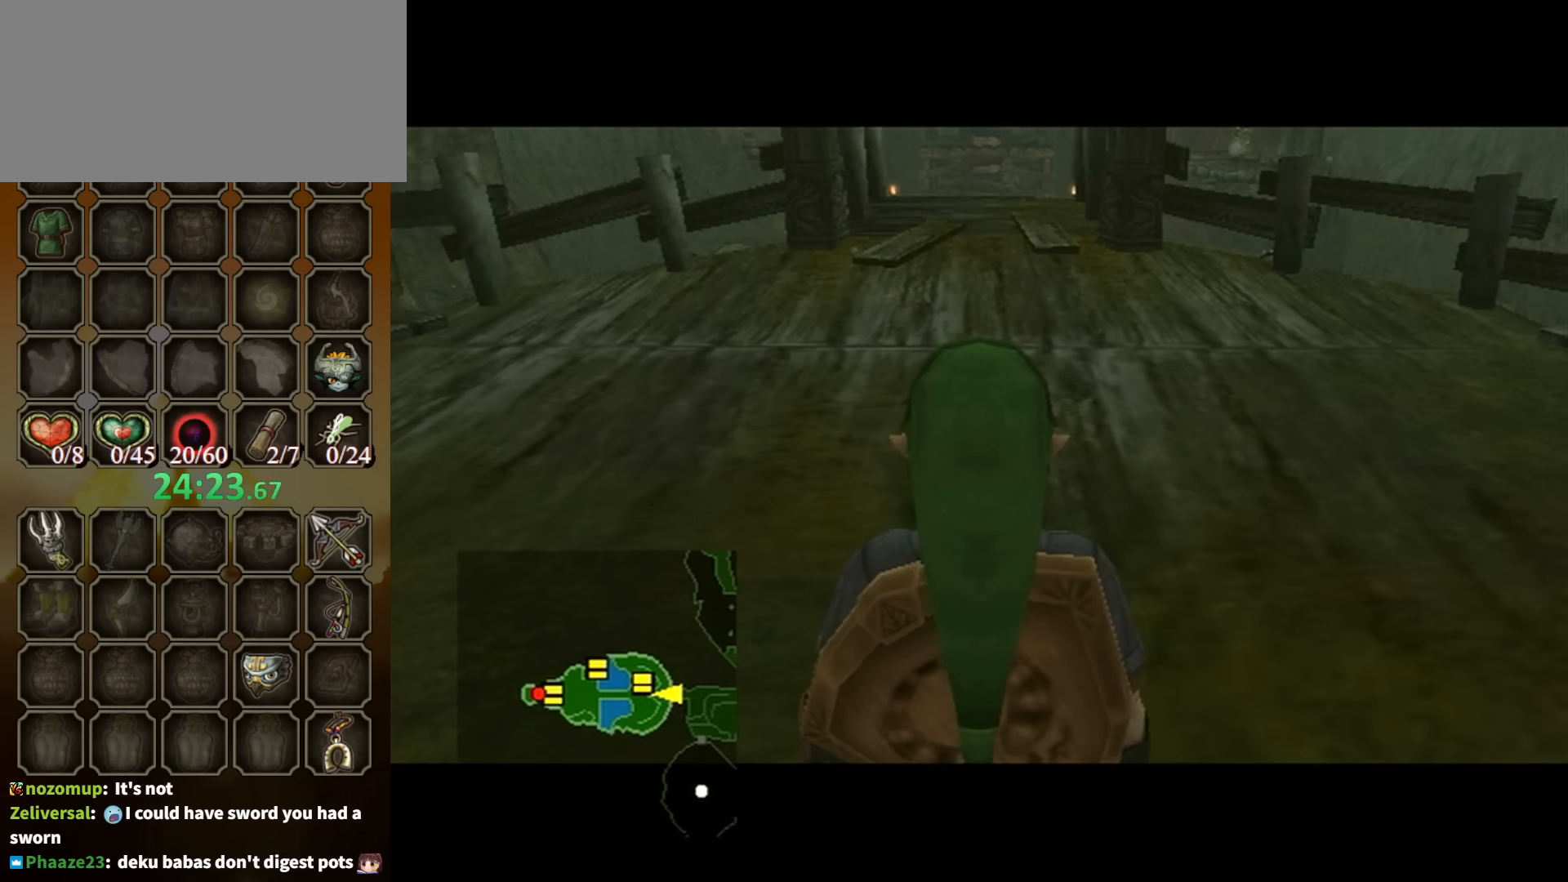
Gameplay with a controller (Nintendo layout); each line is a JSON object with the inputs held at the frame after it. "events" lists button and stick changes between this image and that frame as [ms after this image, input, new state], when the widget could be followed in between. Not read: L3 R3.
{"buttons": [], "left_stick": "up", "right_stick": "center", "events": [[100, "A", "up"], [167, "A", "down"], [233, "A", "up"], [267, "A", "down"], [333, "A", "up"], [400, "A", "down"], [433, "A", "up"]]}
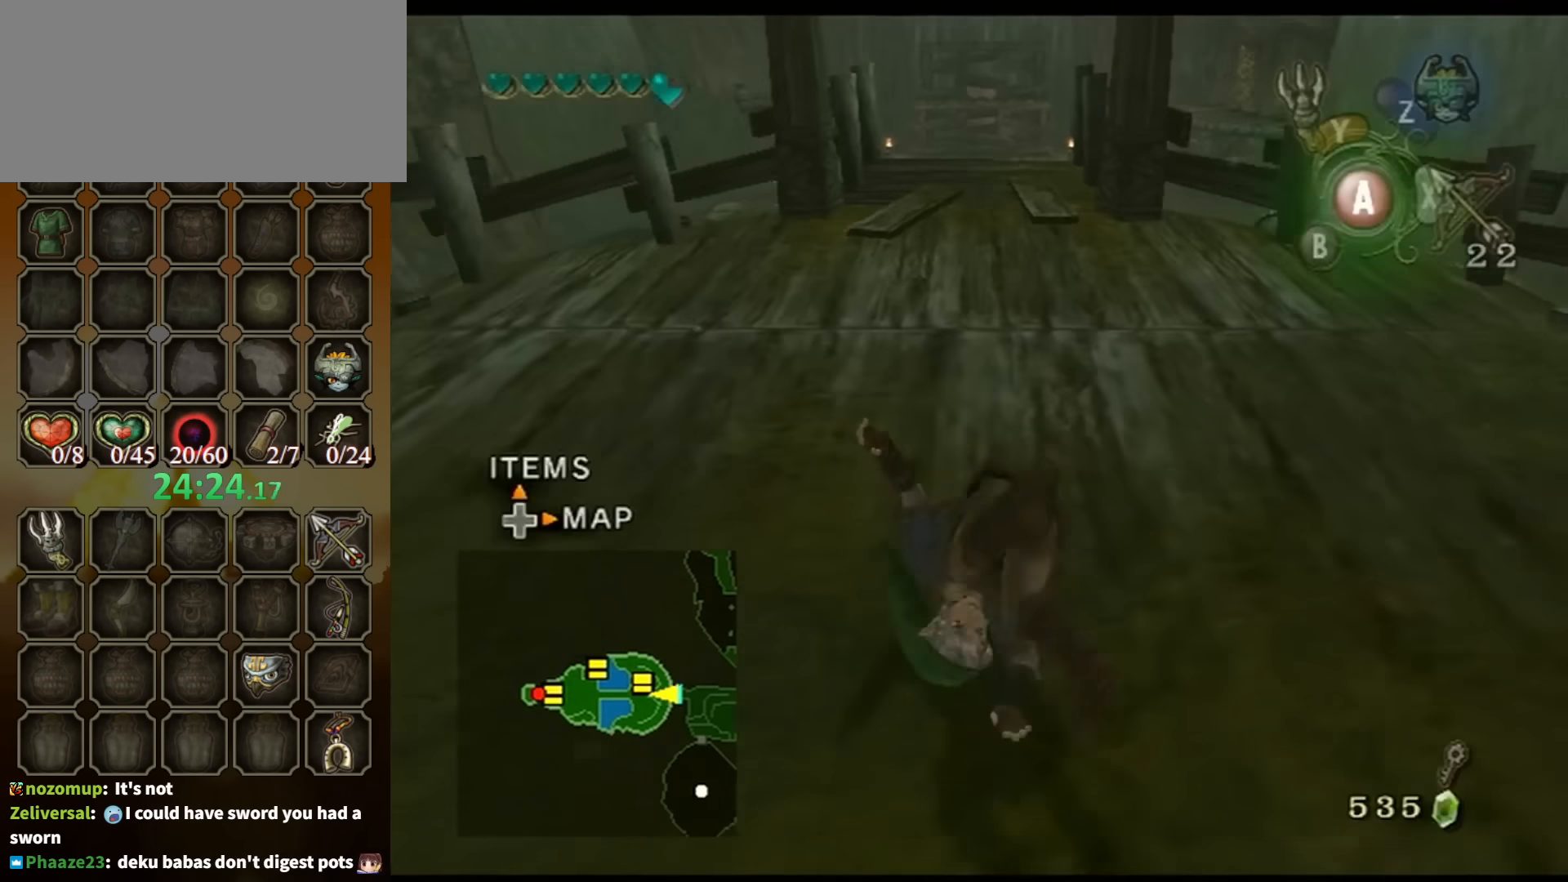
{"buttons": ["A"], "left_stick": "up", "right_stick": "center", "events": [[500, "A", "down"]]}
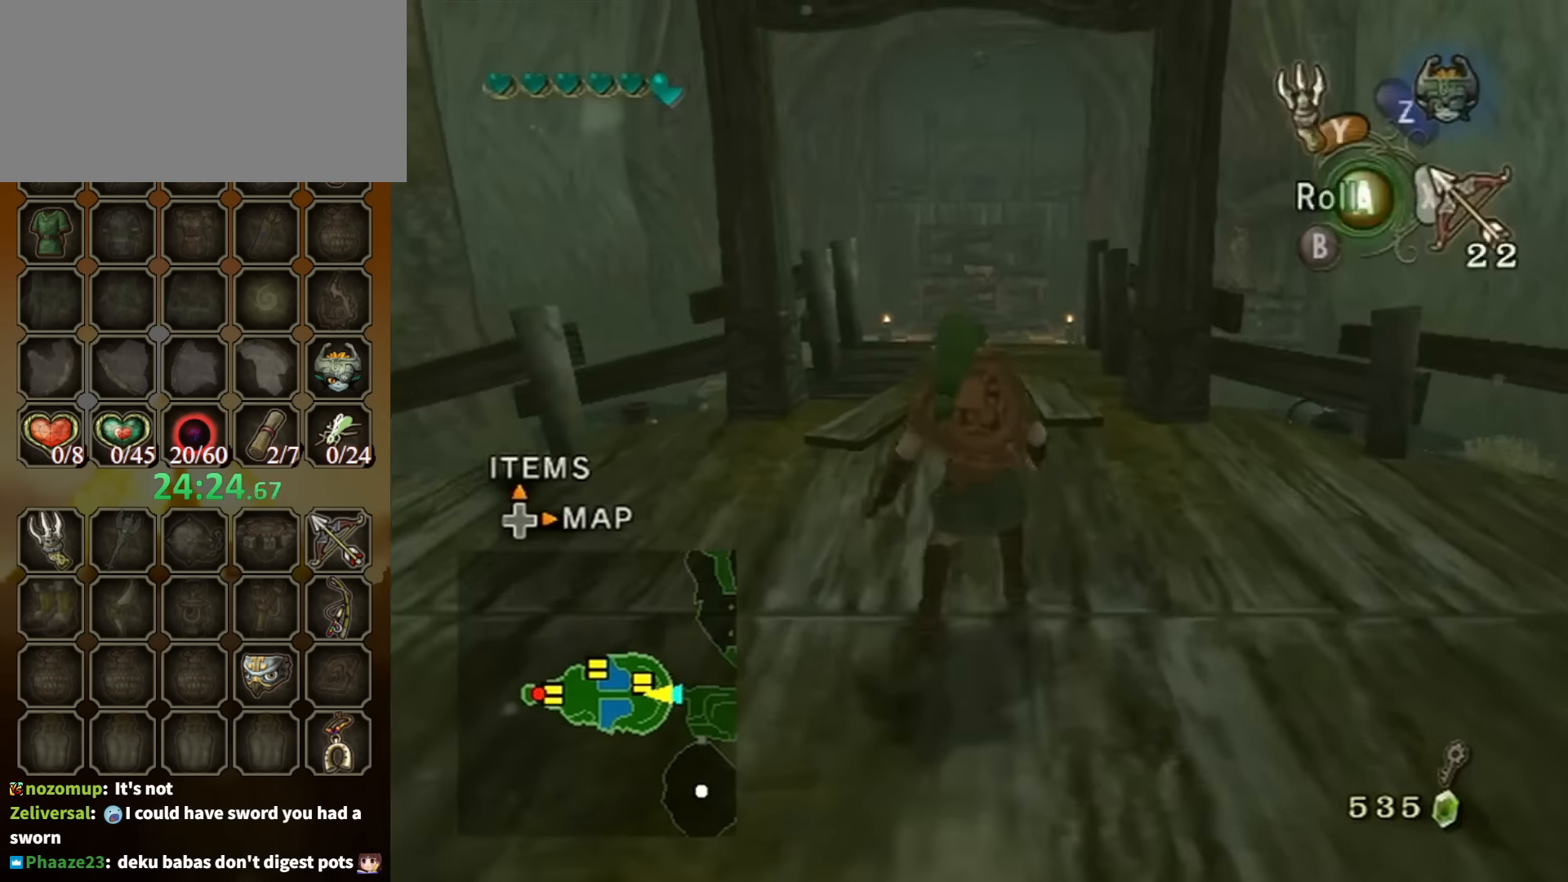
{"buttons": [], "left_stick": "up", "right_stick": "center", "events": [[67, "A", "up"], [133, "A", "down"], [167, "A", "up"]]}
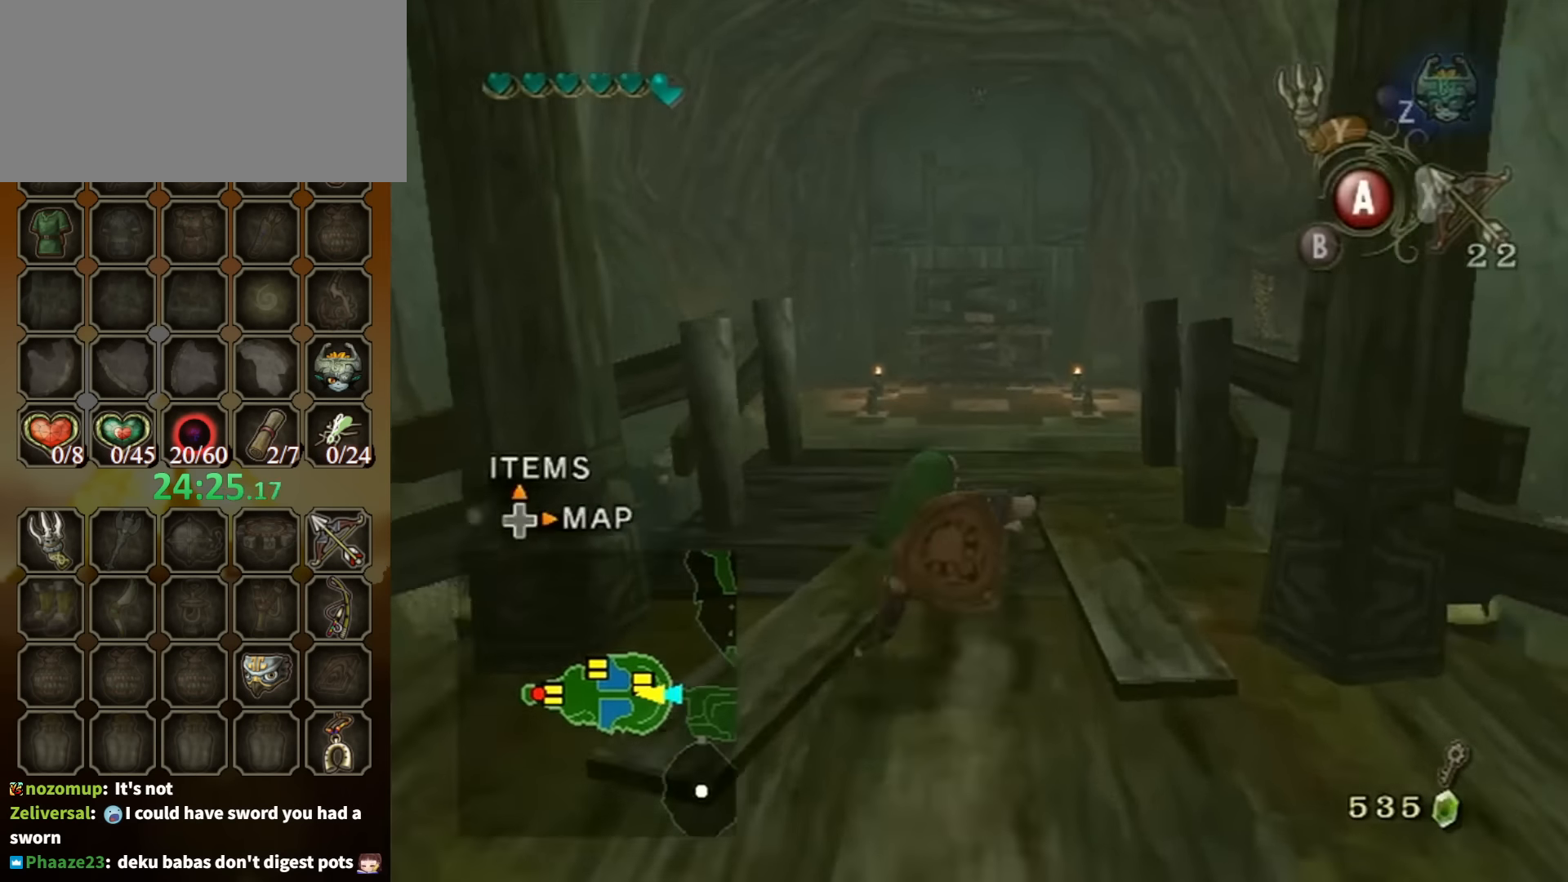
{"buttons": [], "left_stick": "center", "right_stick": "left", "events": [[267, "L1", "down"], [267, "left_stick", "right"], [333, "A", "down"], [367, "A", "up"], [400, "left_stick", "center"], [433, "L1", "up"], [467, "right_stick", "left"]]}
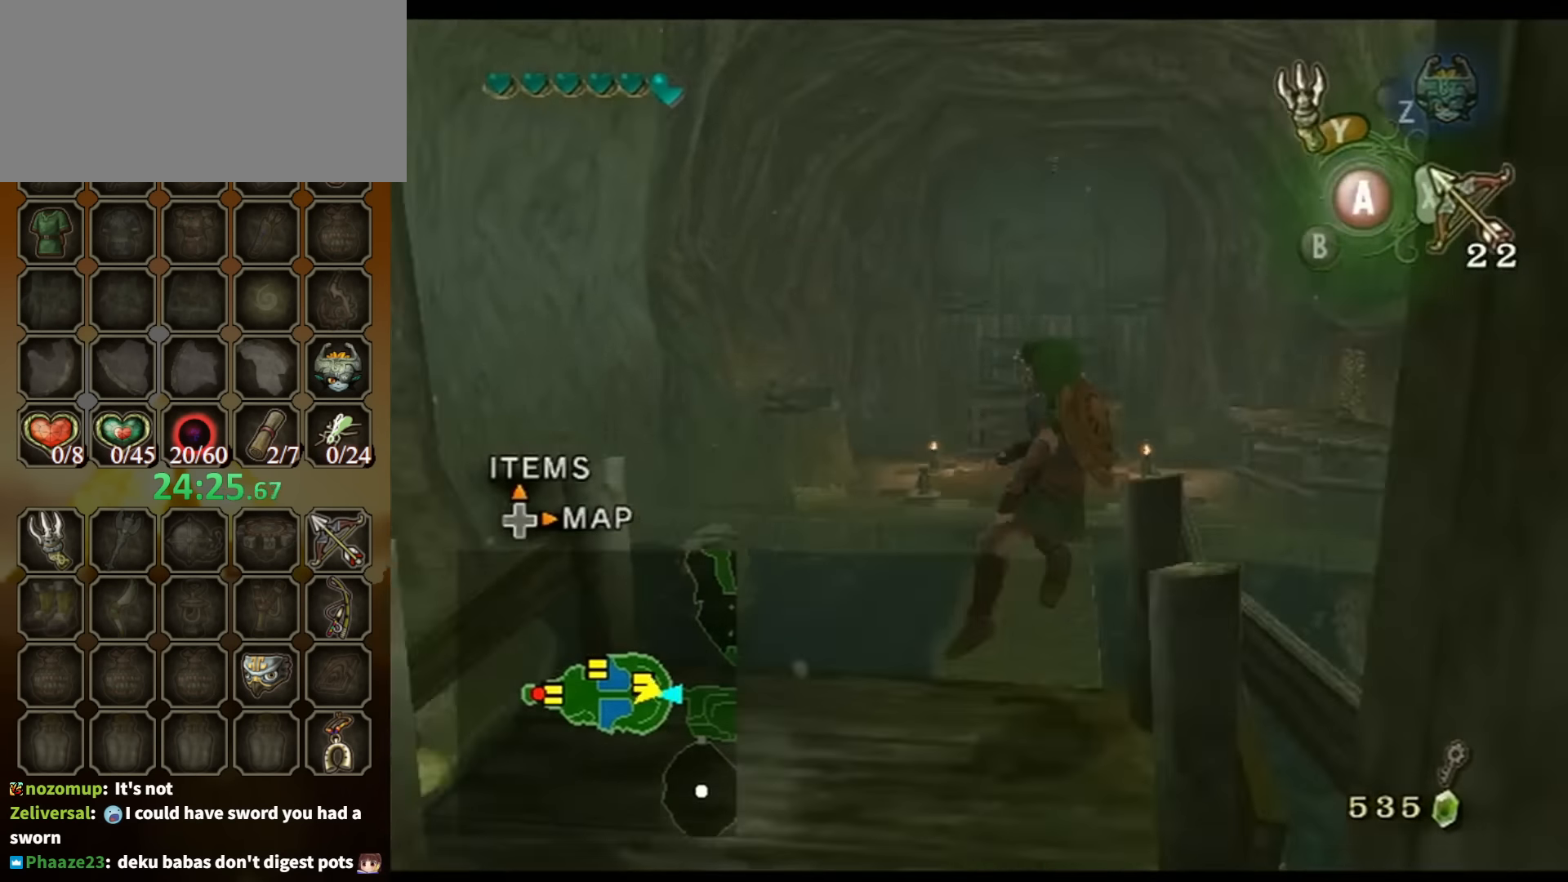
{"buttons": [], "left_stick": "center", "right_stick": "left", "events": []}
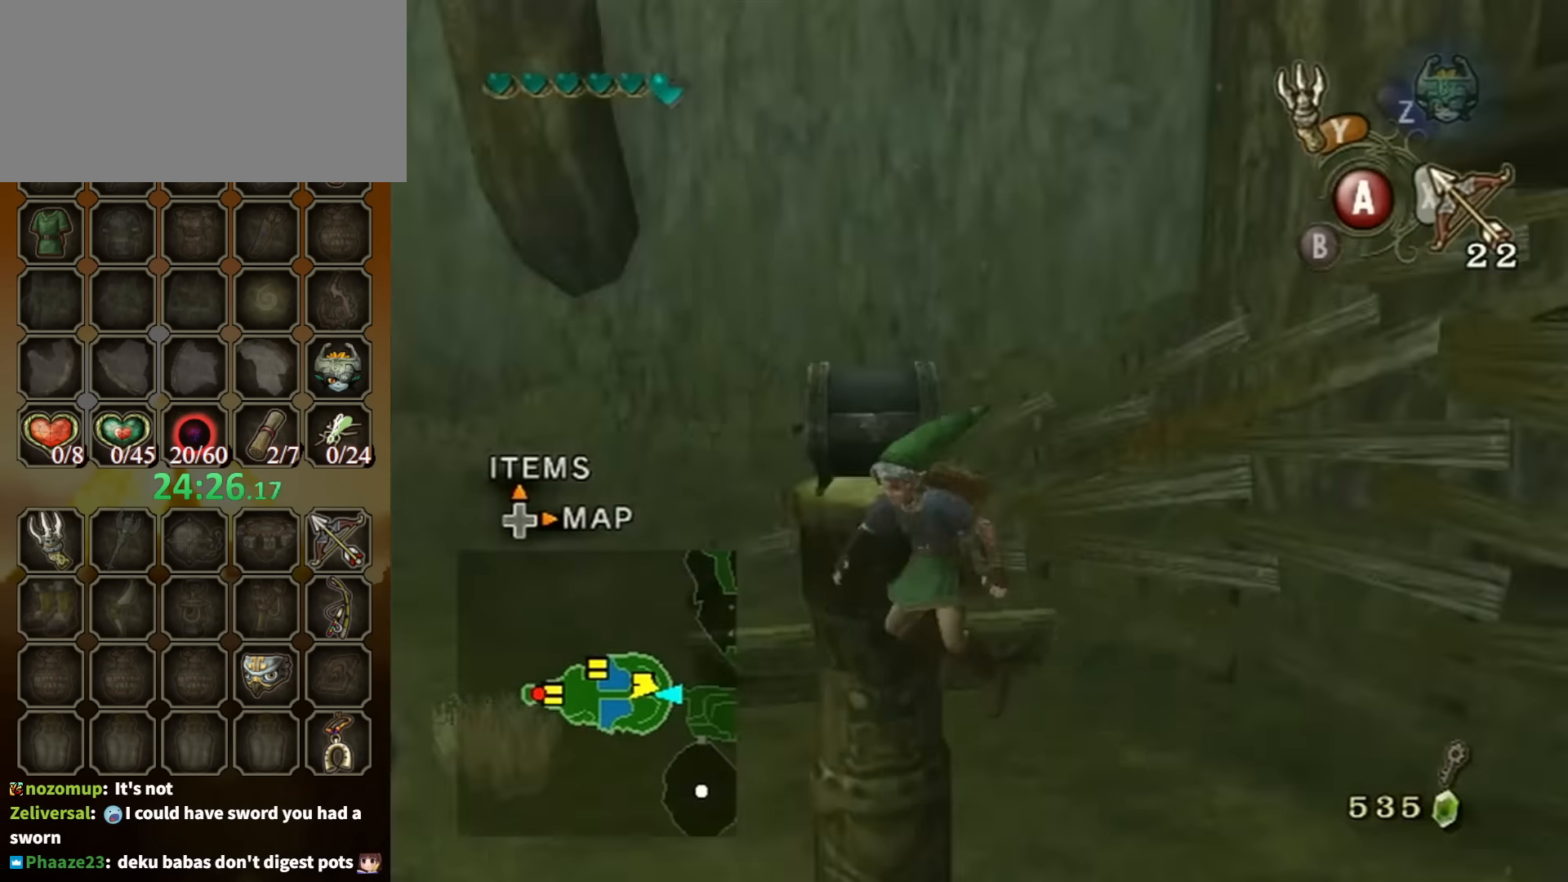
{"buttons": [], "left_stick": "up", "right_stick": "center", "events": [[267, "left_stick", "up"], [300, "right_stick", "center"], [400, "A", "down"], [467, "A", "up"]]}
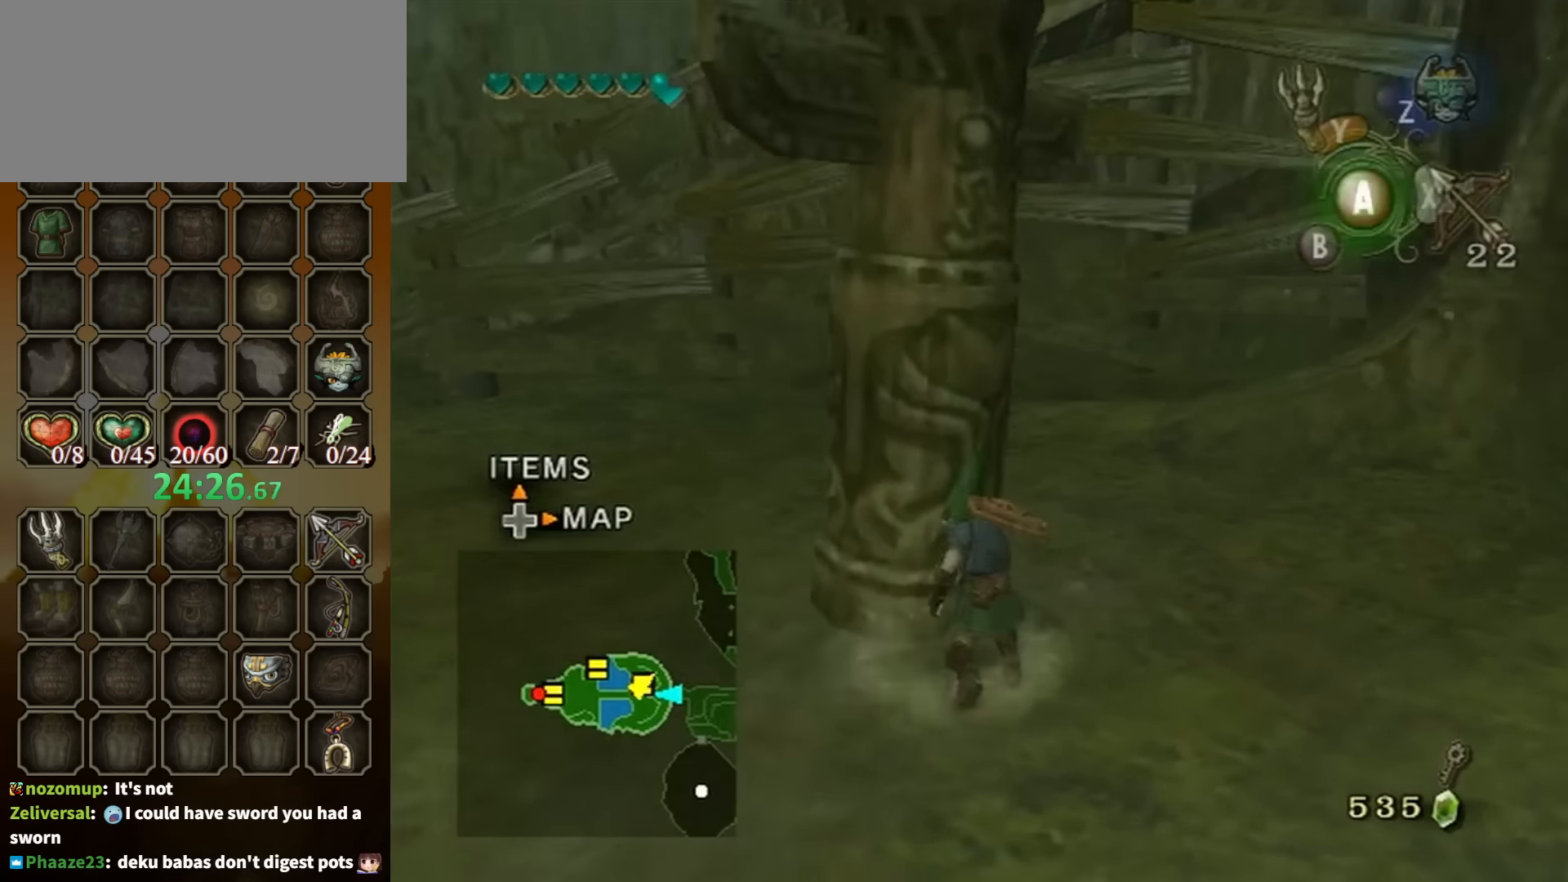
{"buttons": [], "left_stick": "up-left", "right_stick": "center", "events": [[34, "A", "down"], [67, "A", "up"], [100, "A", "down"], [167, "A", "up"], [234, "left_stick", "up-left"]]}
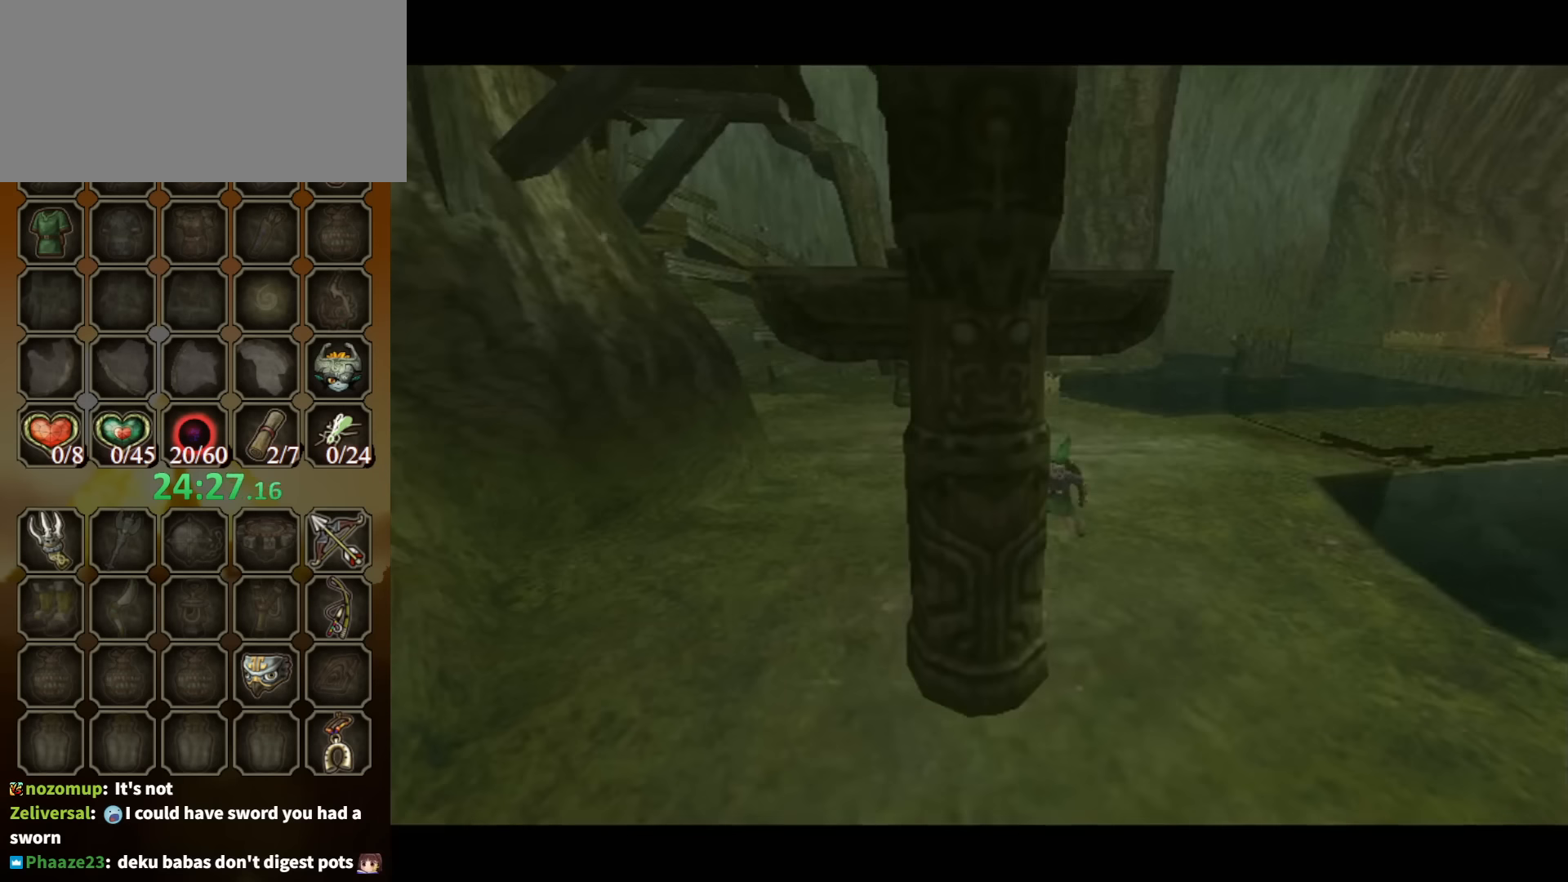
{"buttons": [], "left_stick": "center", "right_stick": "center", "events": [[167, "left_stick", "center"]]}
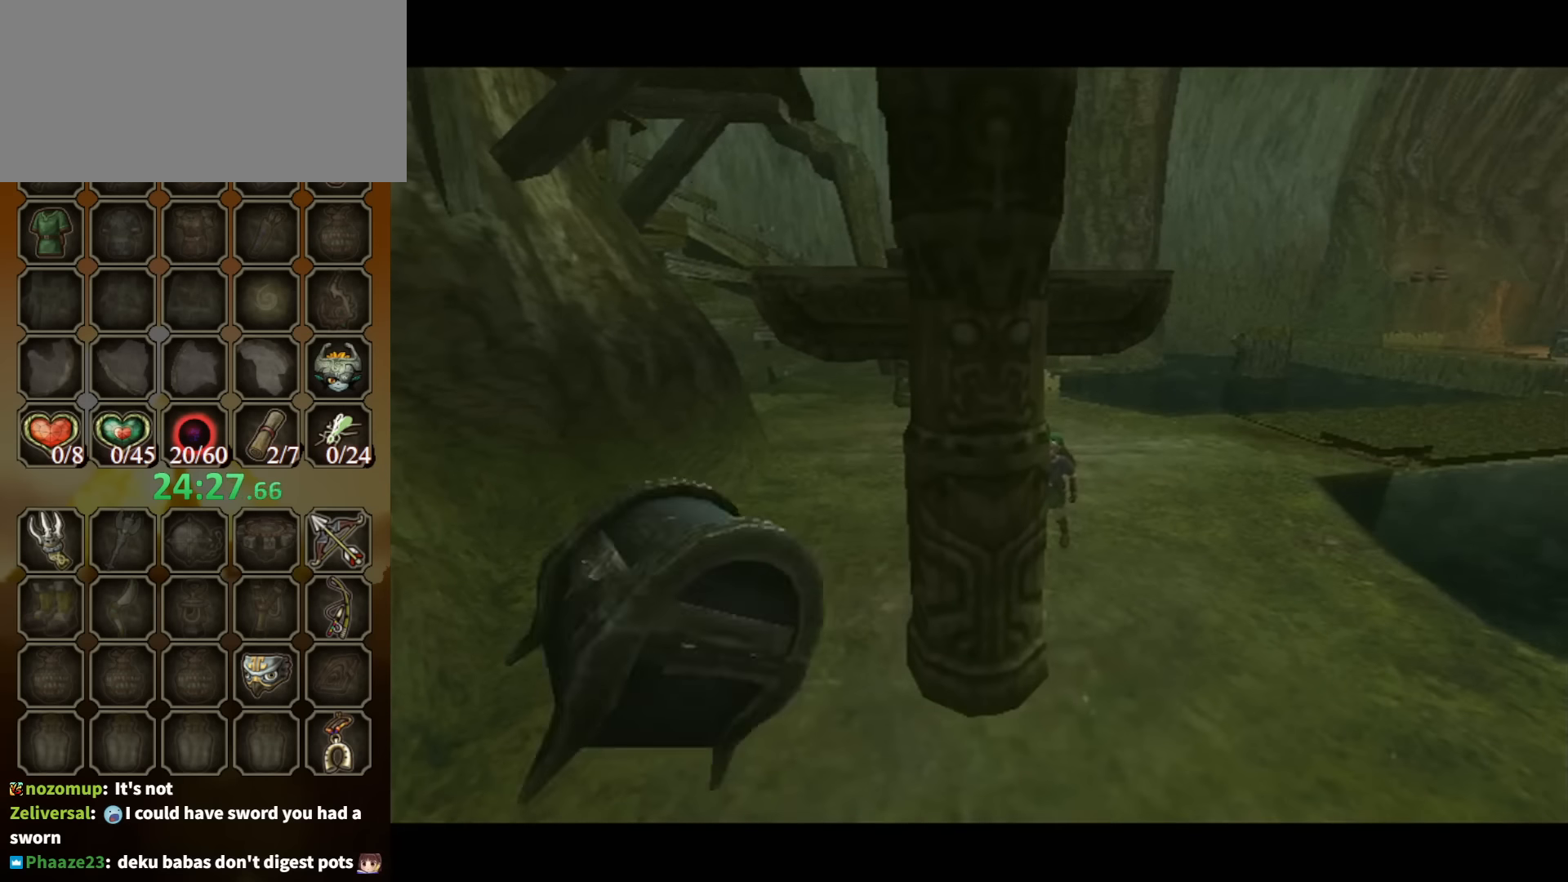
{"buttons": [], "left_stick": "down-left", "right_stick": "center", "events": [[67, "left_stick", "down-left"]]}
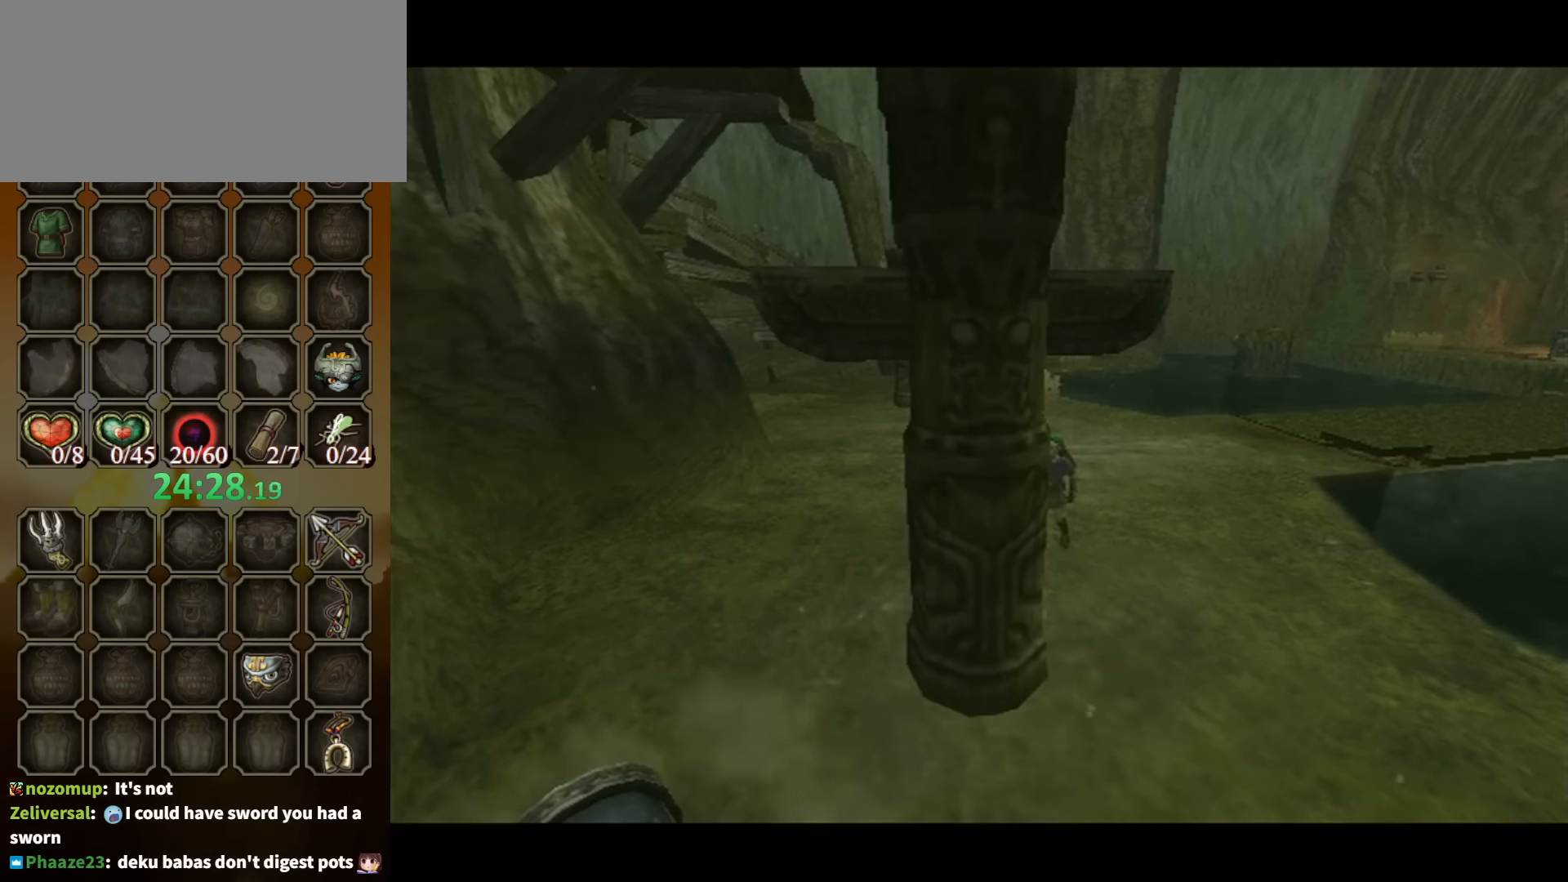
{"buttons": [], "left_stick": "down-left", "right_stick": "center", "events": []}
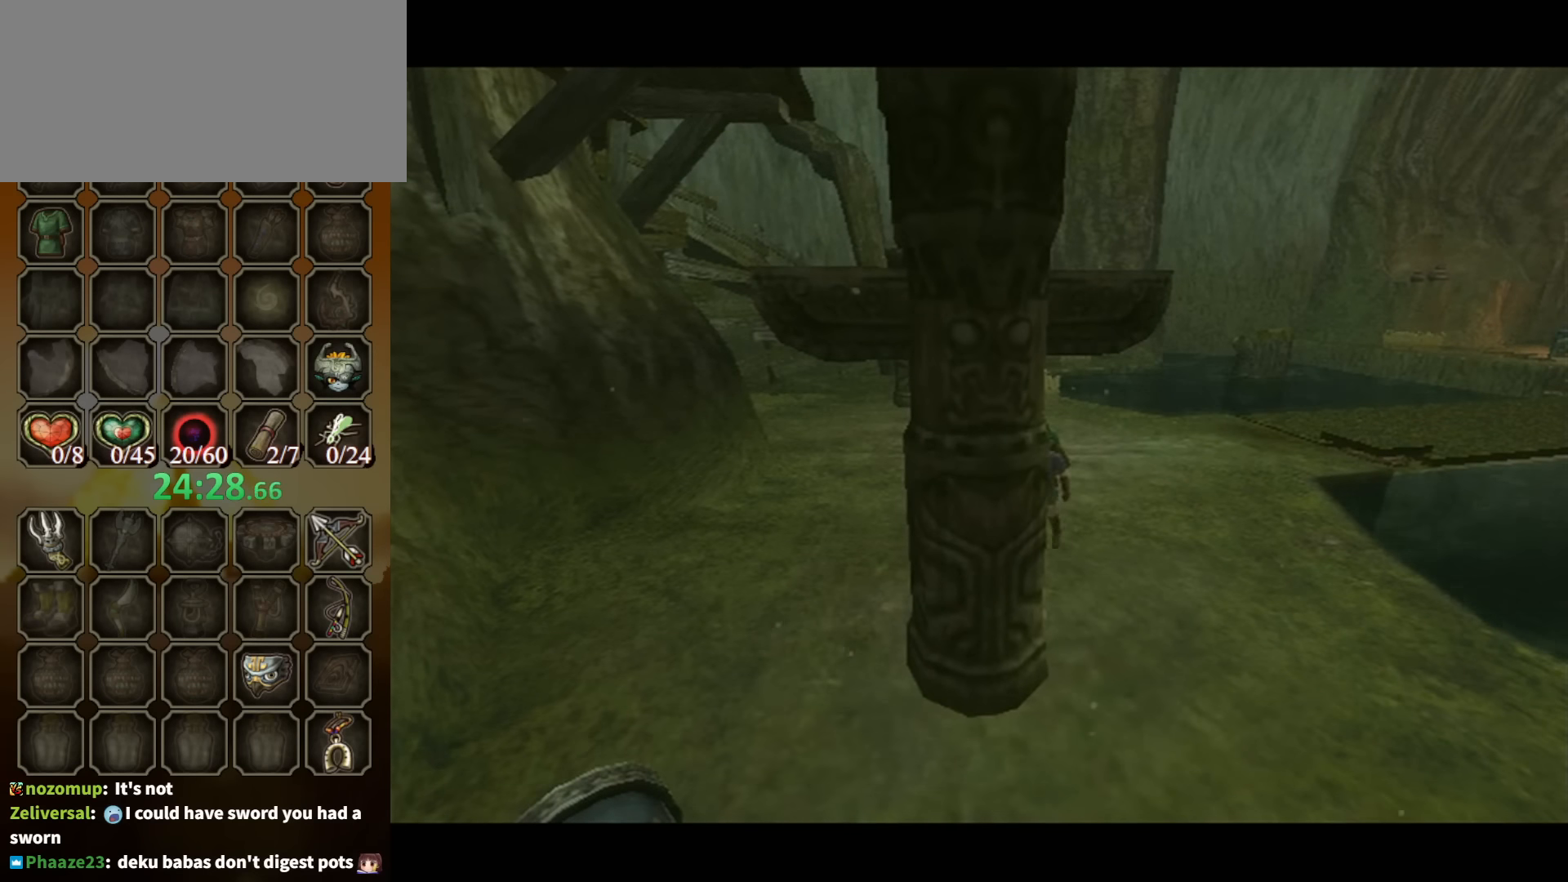
{"buttons": ["A"], "left_stick": "down-left", "right_stick": "center", "events": [[234, "A", "down"], [334, "A", "up"], [434, "A", "down"]]}
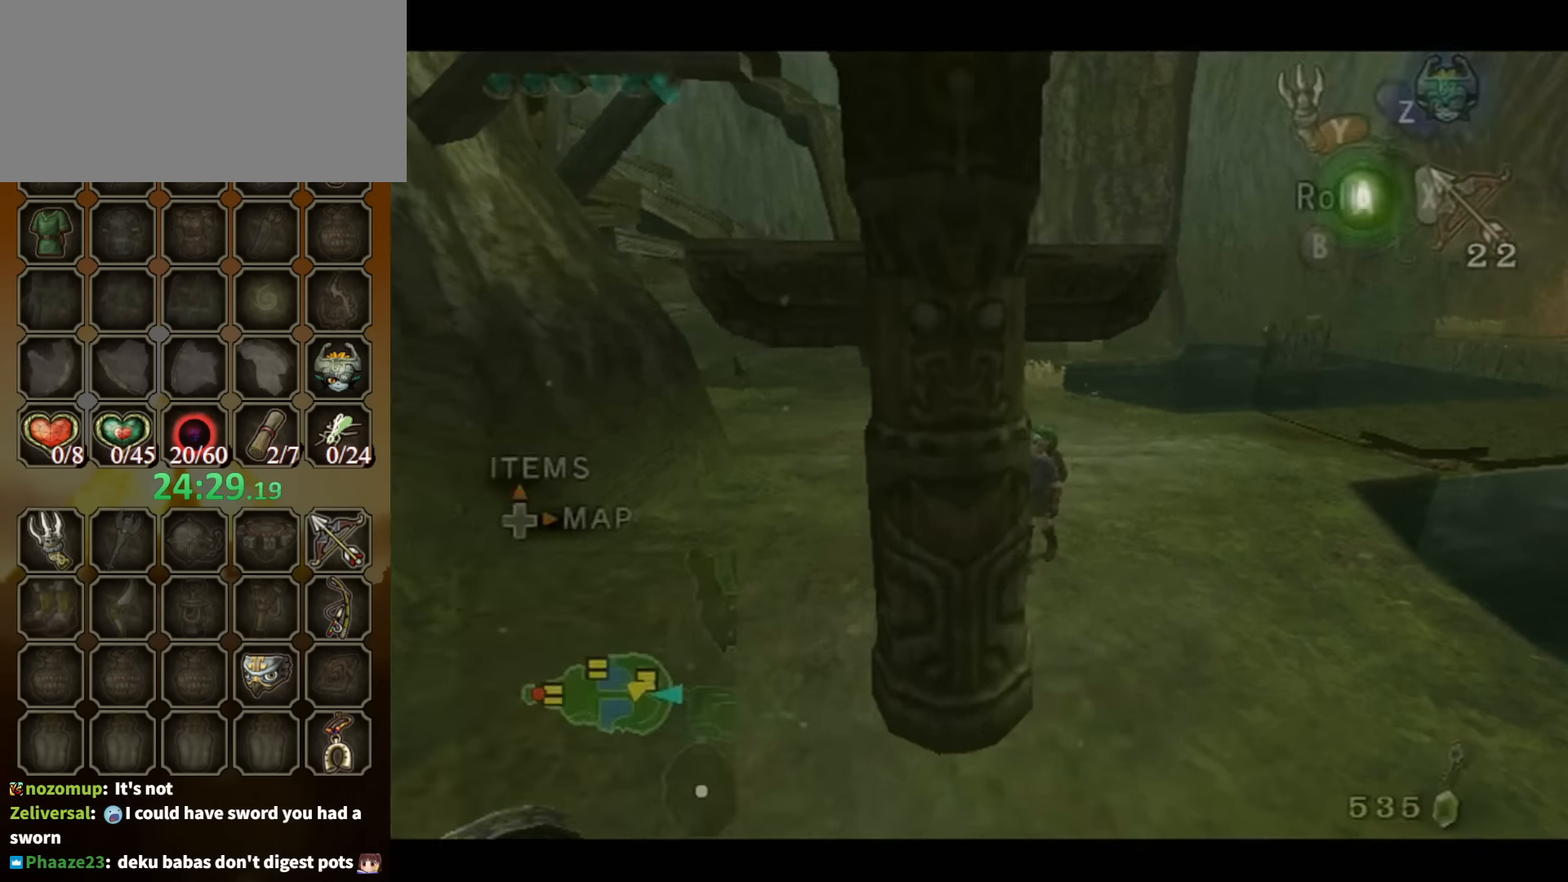
{"buttons": [], "left_stick": "down-left", "right_stick": "center", "events": [[34, "A", "up"], [100, "A", "down"], [134, "A", "up"], [200, "A", "down"], [267, "A", "up"]]}
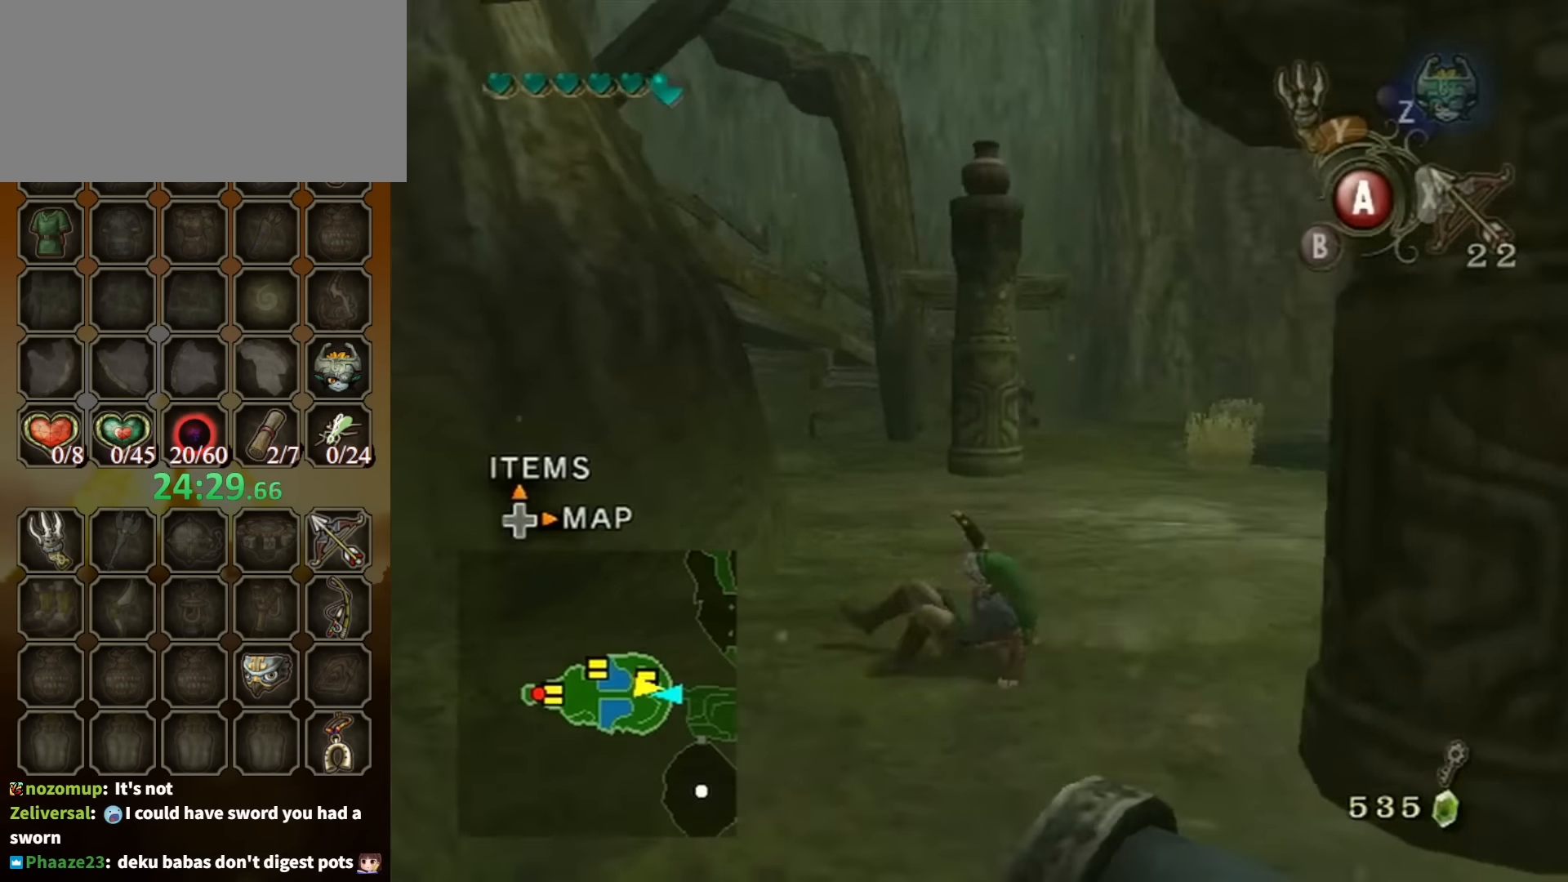
{"buttons": [], "left_stick": "down", "right_stick": "center", "events": [[100, "right_stick", "left"], [267, "left_stick", "down"], [267, "right_stick", "center"]]}
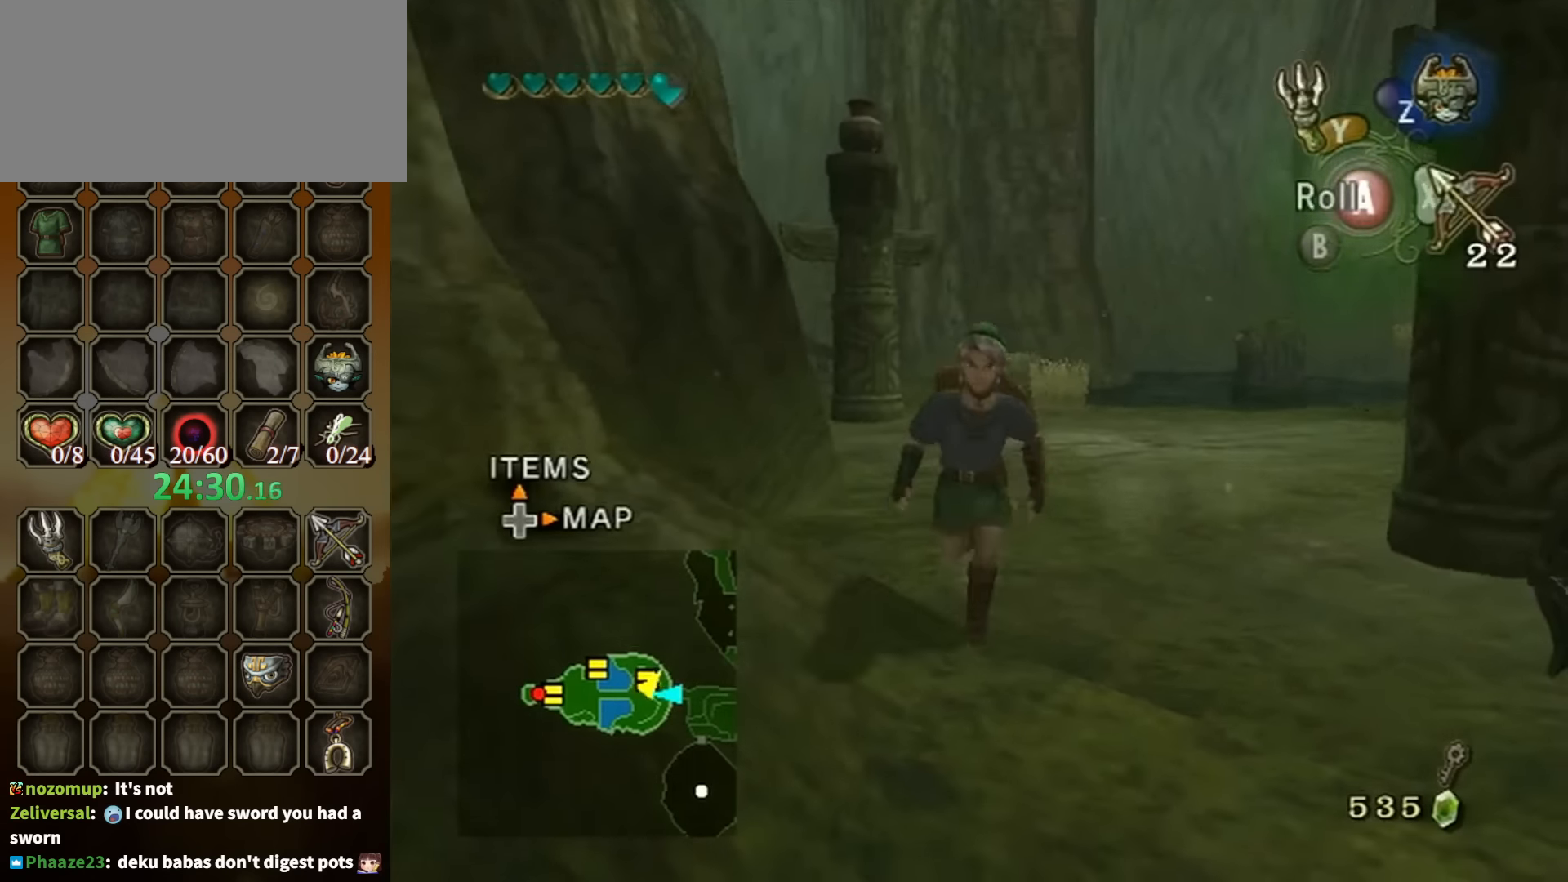
{"buttons": [], "left_stick": "up-right", "right_stick": "center", "events": [[34, "left_stick", "down-right"], [500, "left_stick", "up-right"]]}
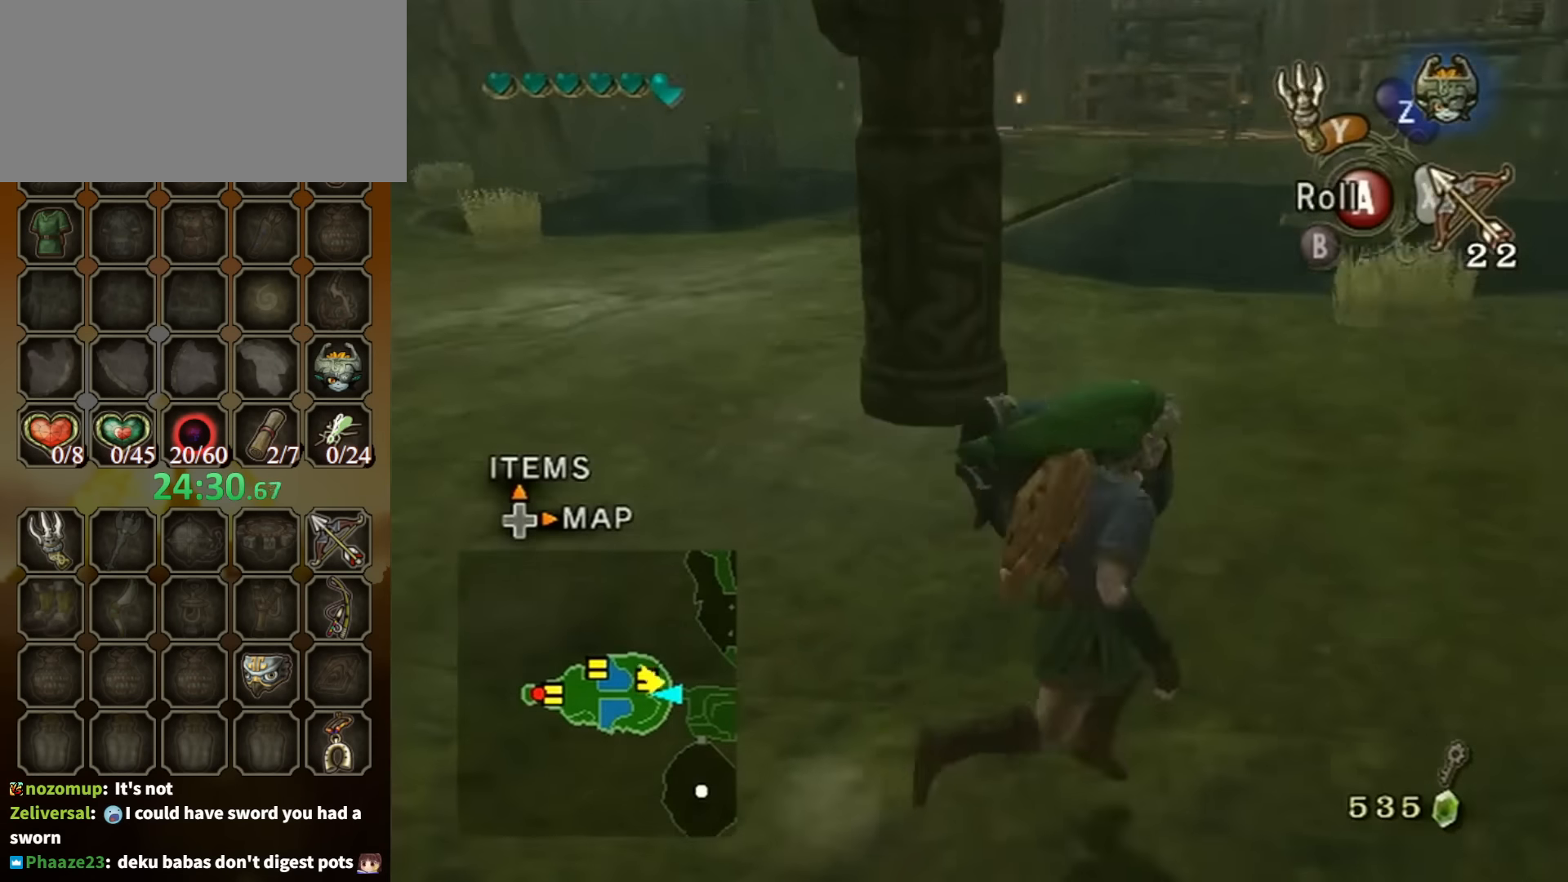
{"buttons": [], "left_stick": "center", "right_stick": "center", "events": [[134, "left_stick", "up-left"], [400, "A", "down"], [400, "left_stick", "center"], [466, "A", "up"]]}
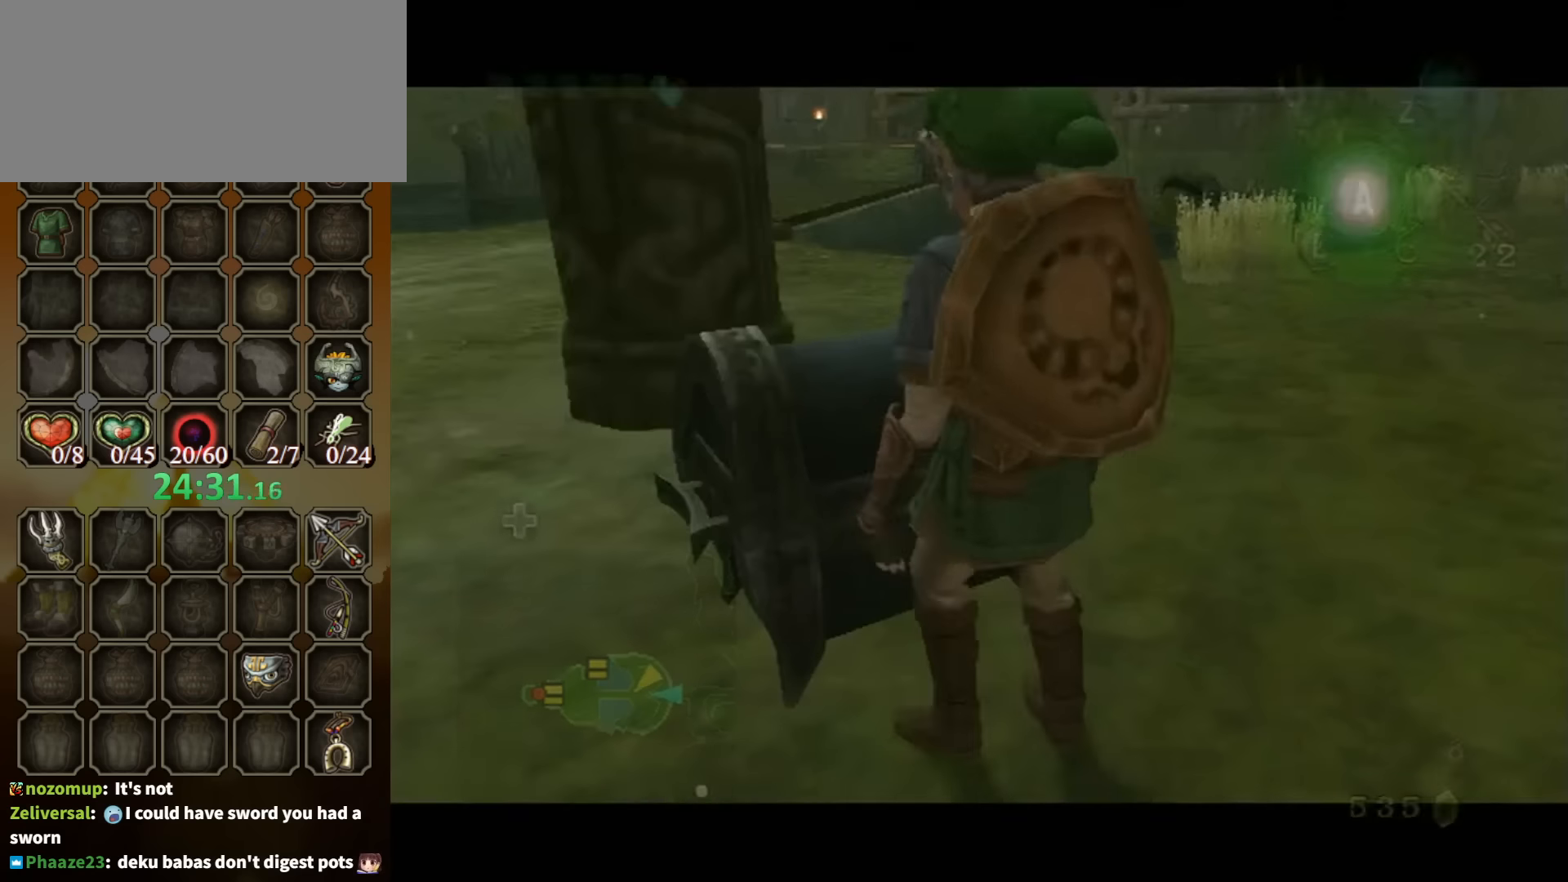
{"buttons": [], "left_stick": "center", "right_stick": "center", "events": []}
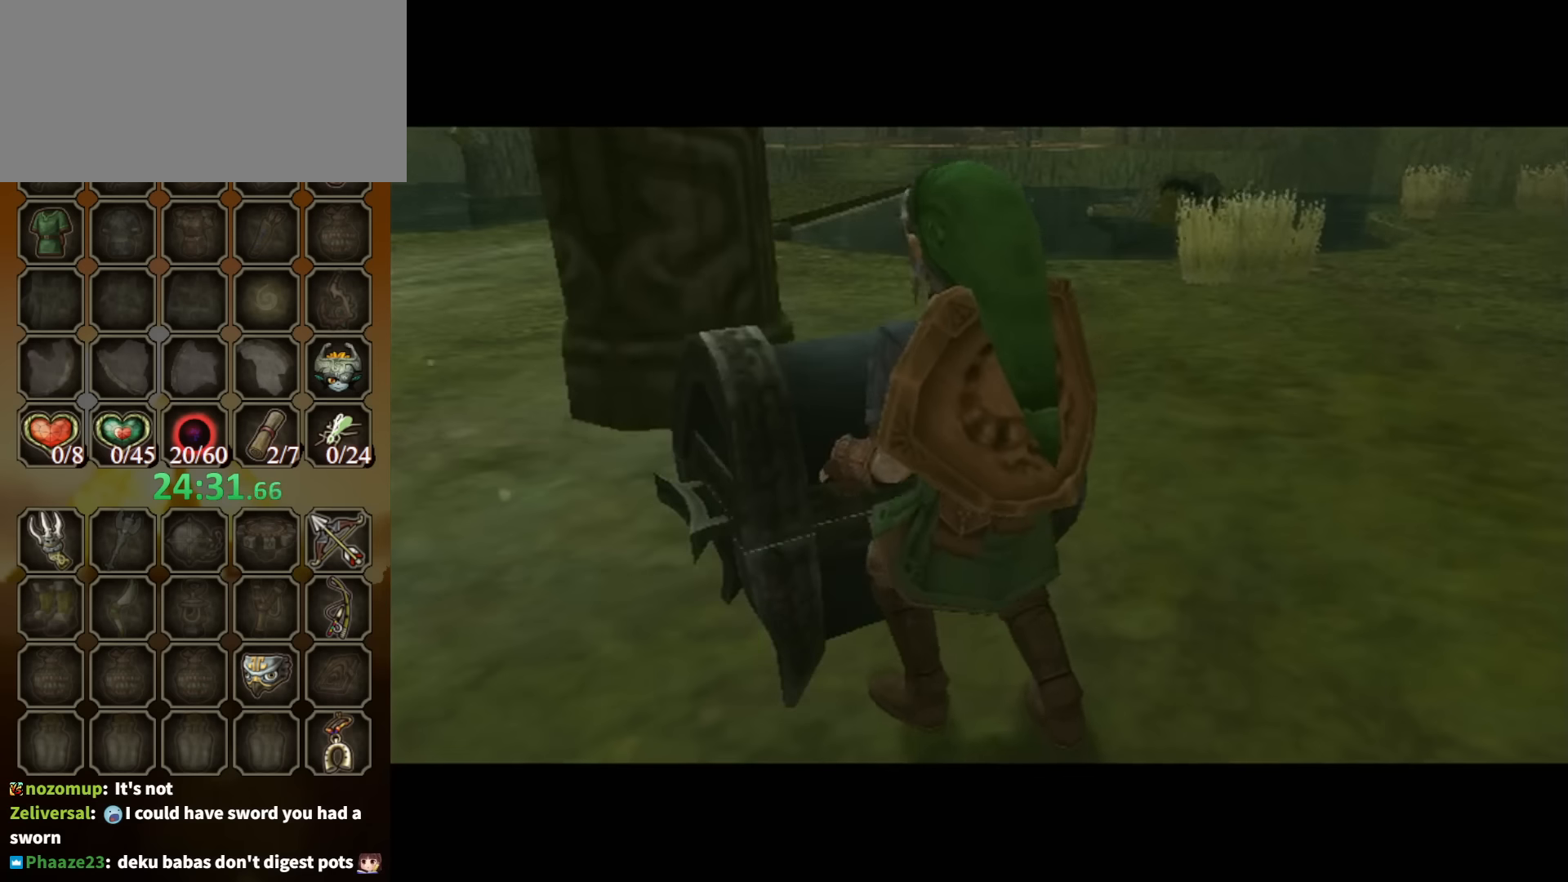
{"buttons": [], "left_stick": "center", "right_stick": "center", "events": []}
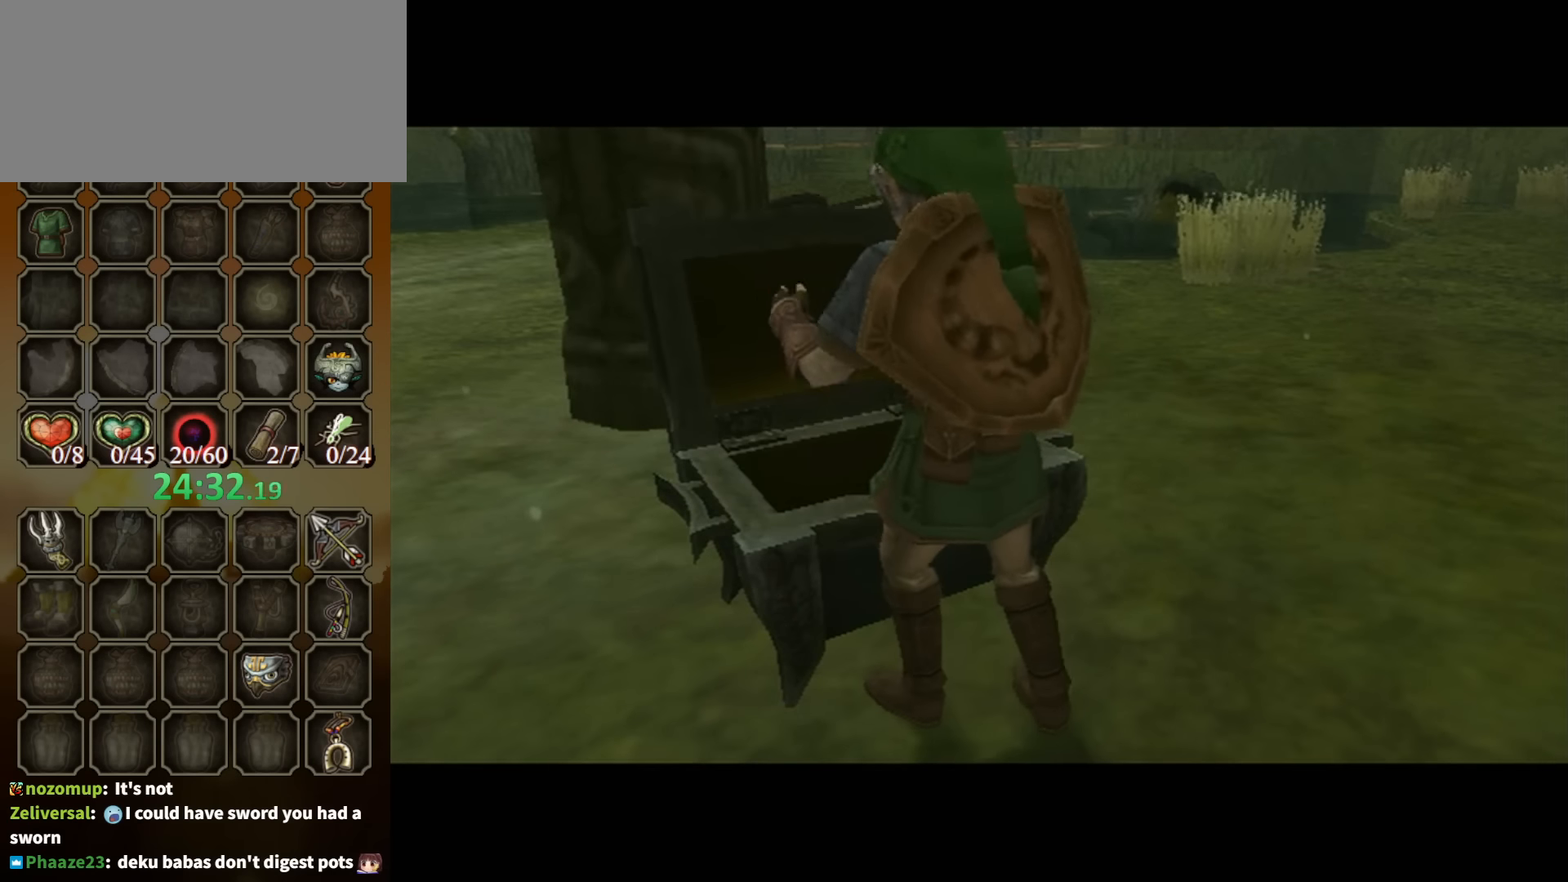
{"buttons": [], "left_stick": "center", "right_stick": "center", "events": []}
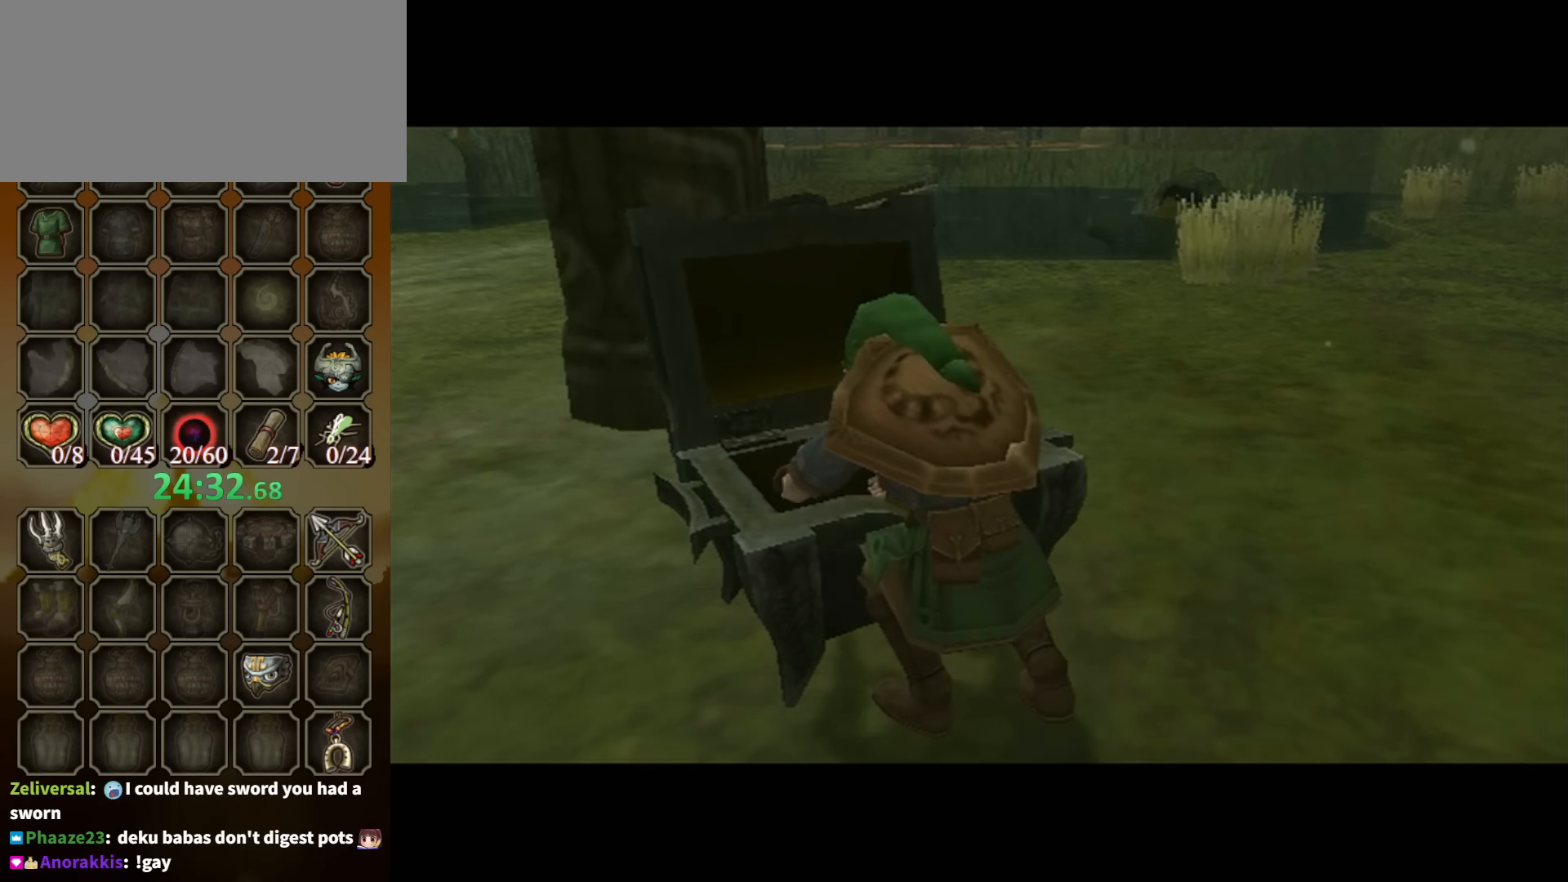
{"buttons": [], "left_stick": "center", "right_stick": "center", "events": []}
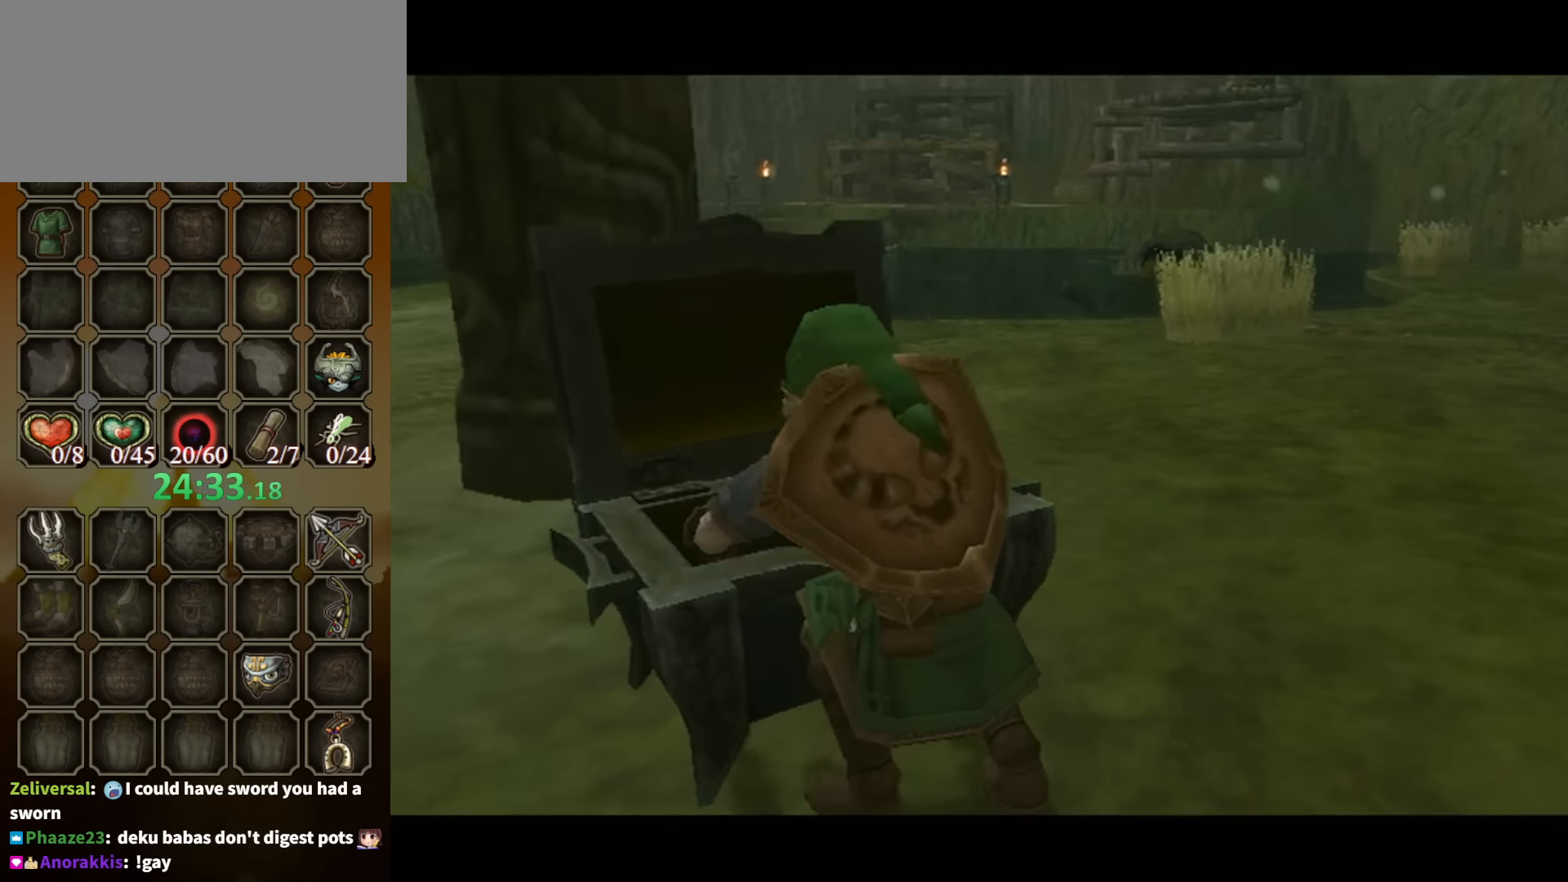
{"buttons": ["B"], "left_stick": "center", "right_stick": "center", "events": [[200, "B", "down"]]}
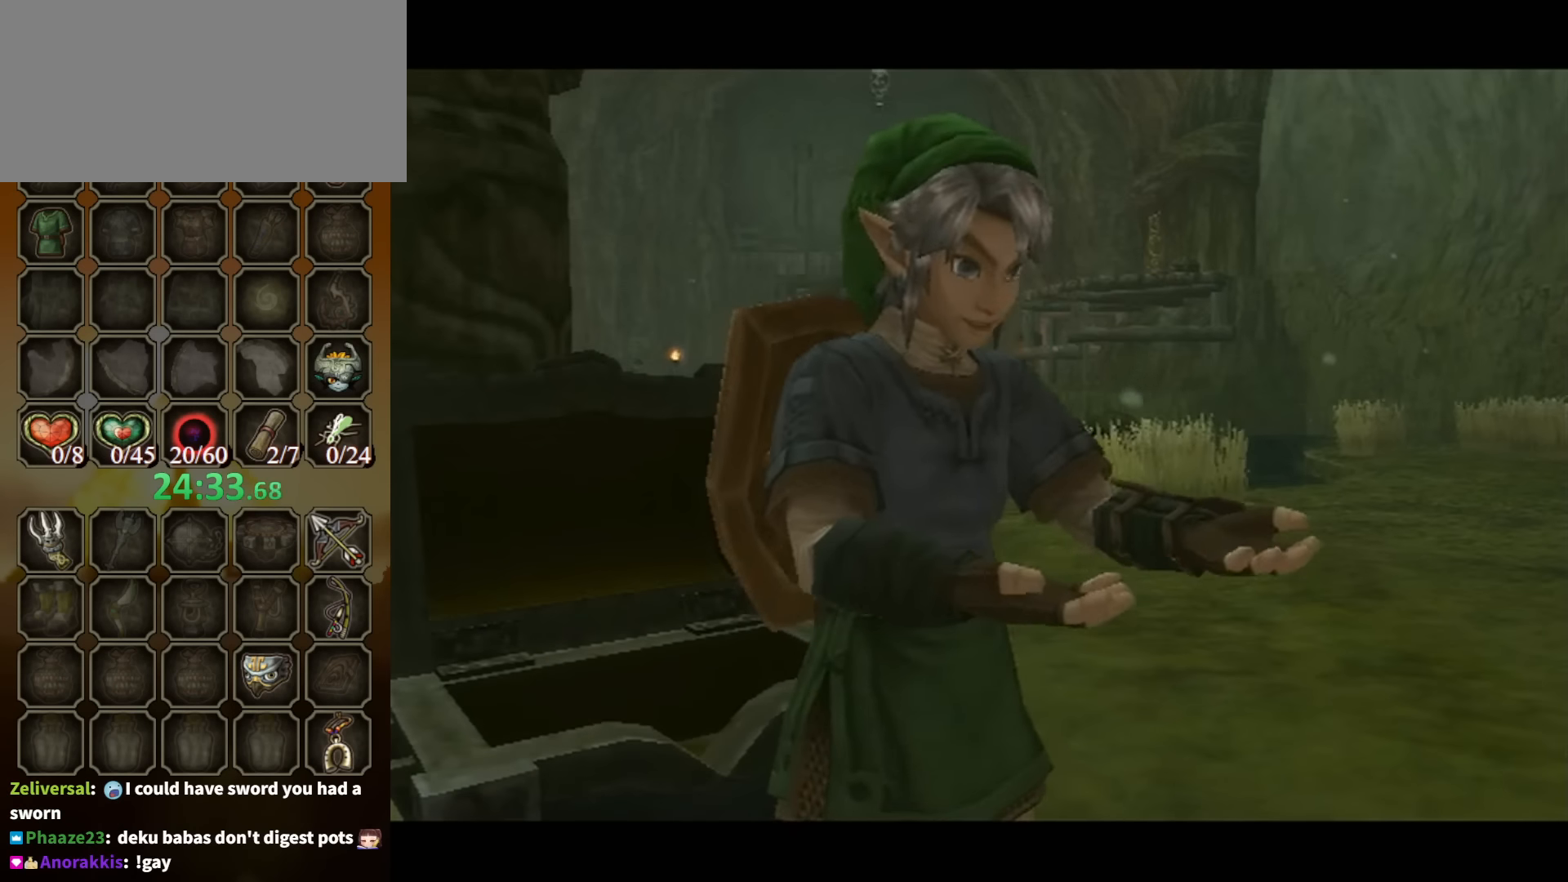
{"buttons": ["B"], "left_stick": "center", "right_stick": "center", "events": []}
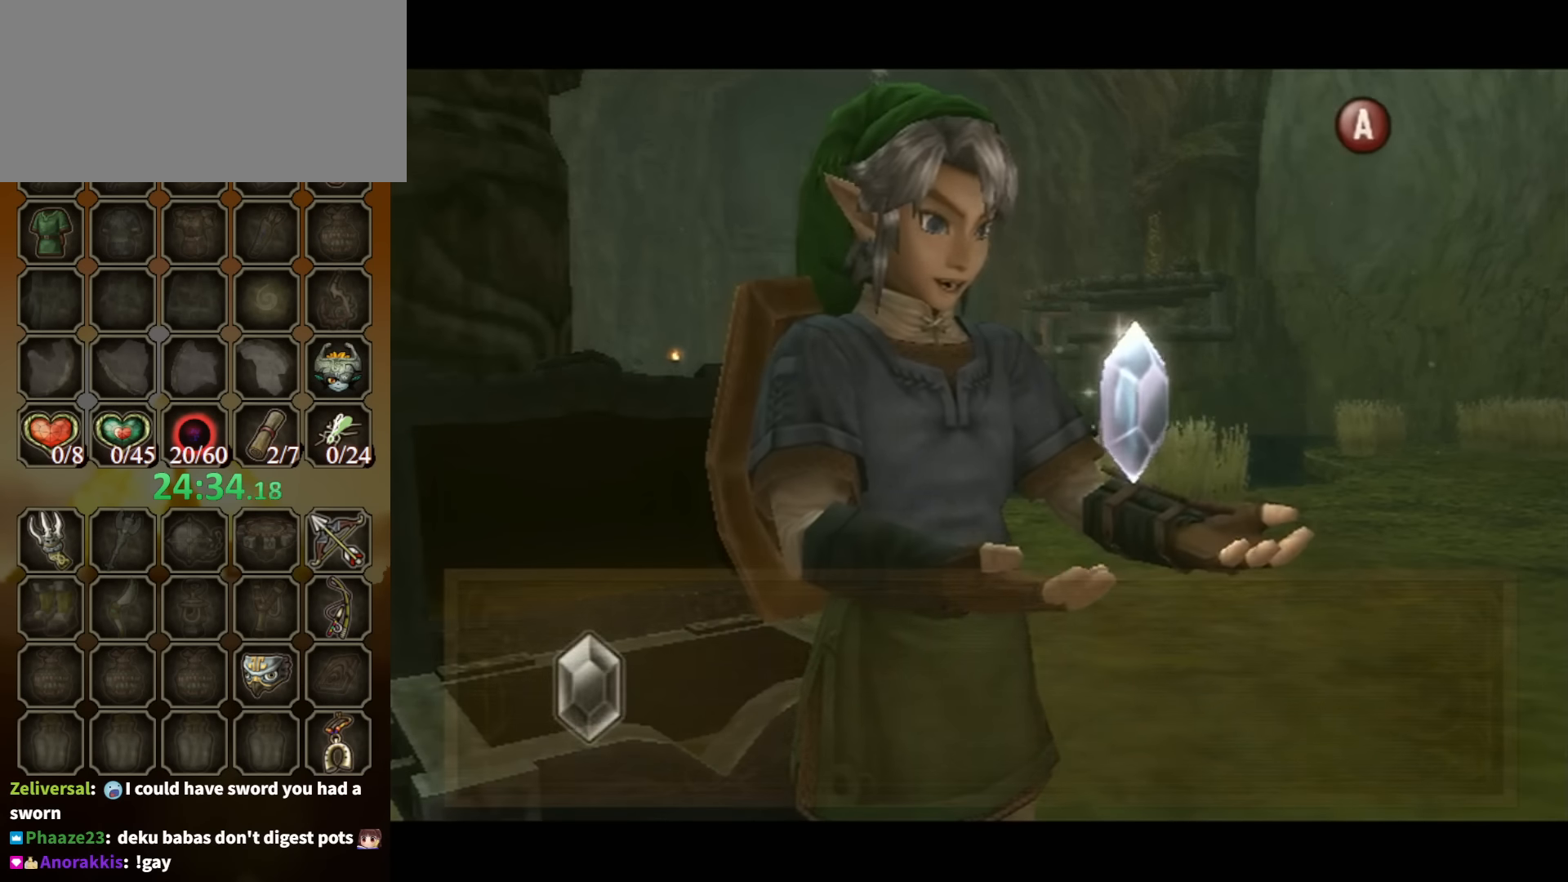
{"buttons": ["B"], "left_stick": "up-right", "right_stick": "center", "events": [[33, "left_stick", "up-right"]]}
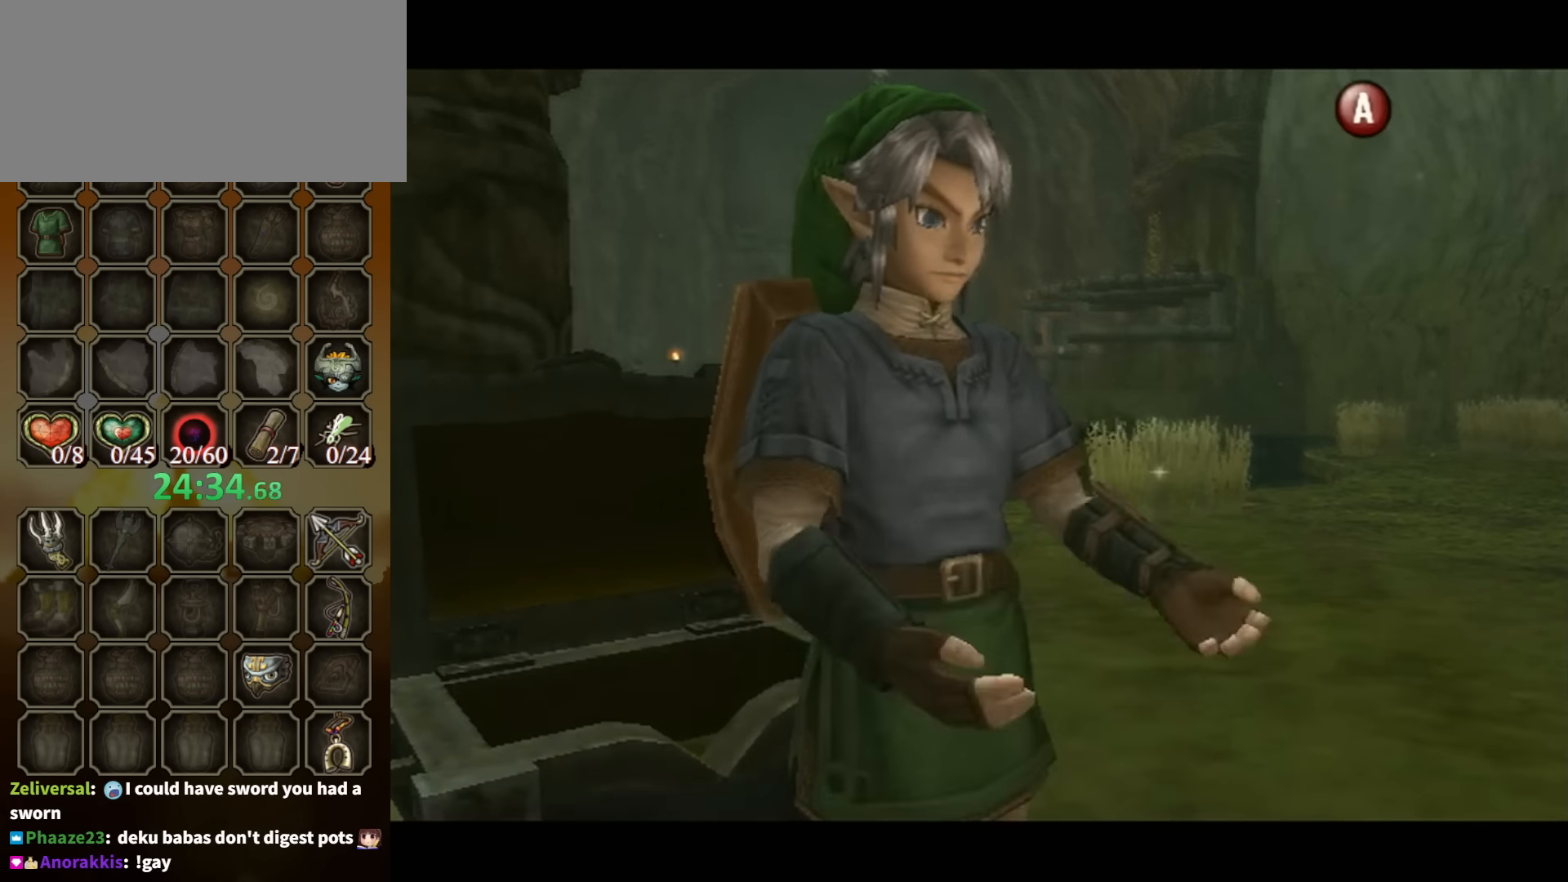
{"buttons": [], "left_stick": "up-right", "right_stick": "center", "events": [[166, "B", "up"]]}
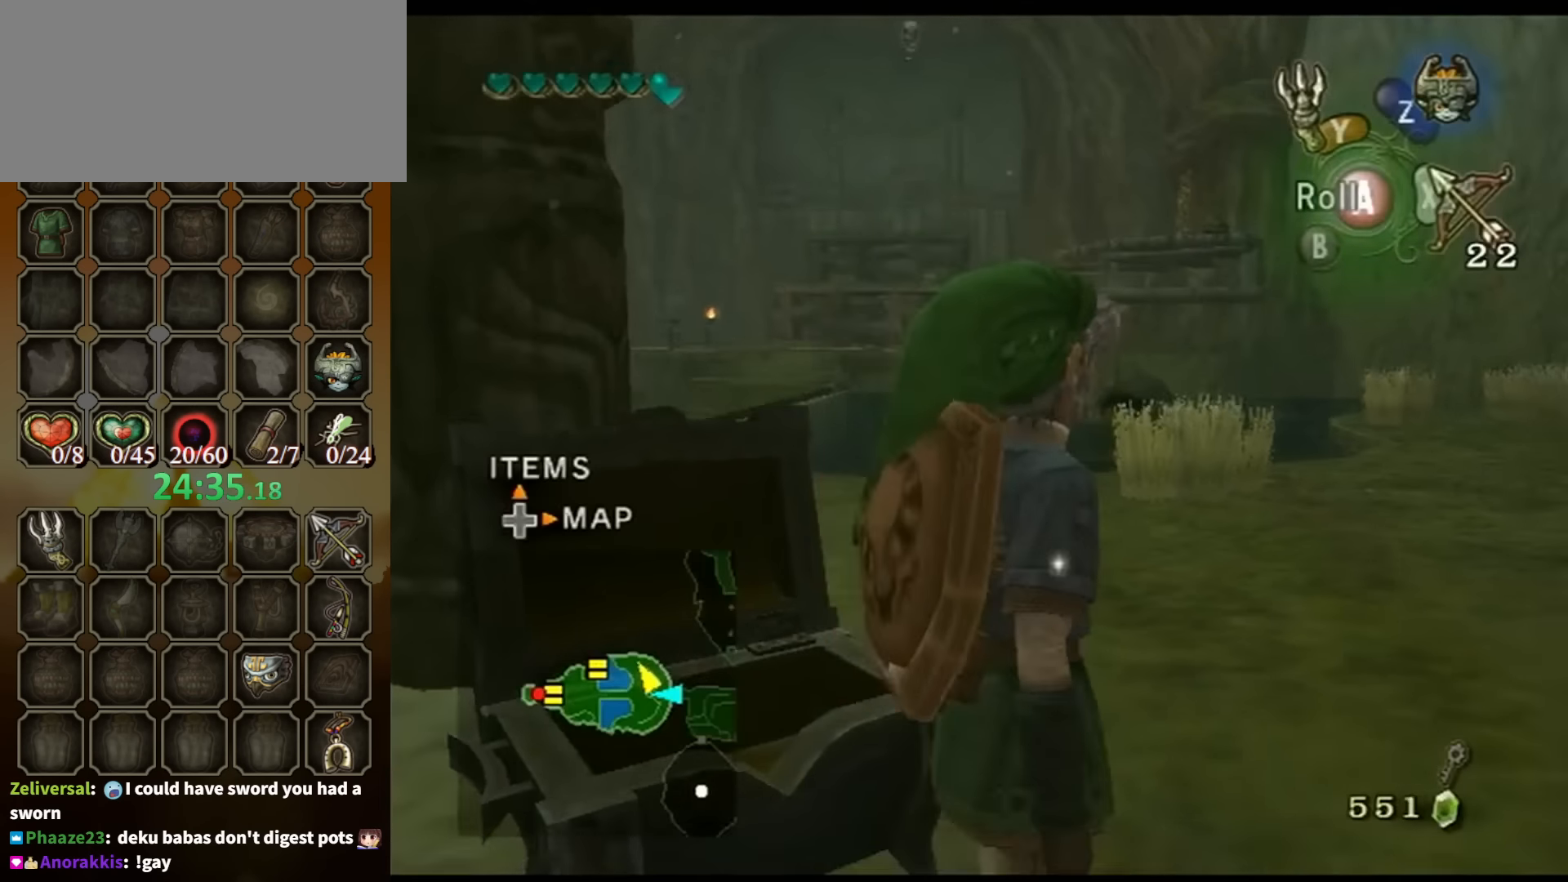
{"buttons": [], "left_stick": "up-left", "right_stick": "center", "events": [[166, "left_stick", "up"], [266, "left_stick", "up-left"], [300, "A", "down"], [433, "A", "up"]]}
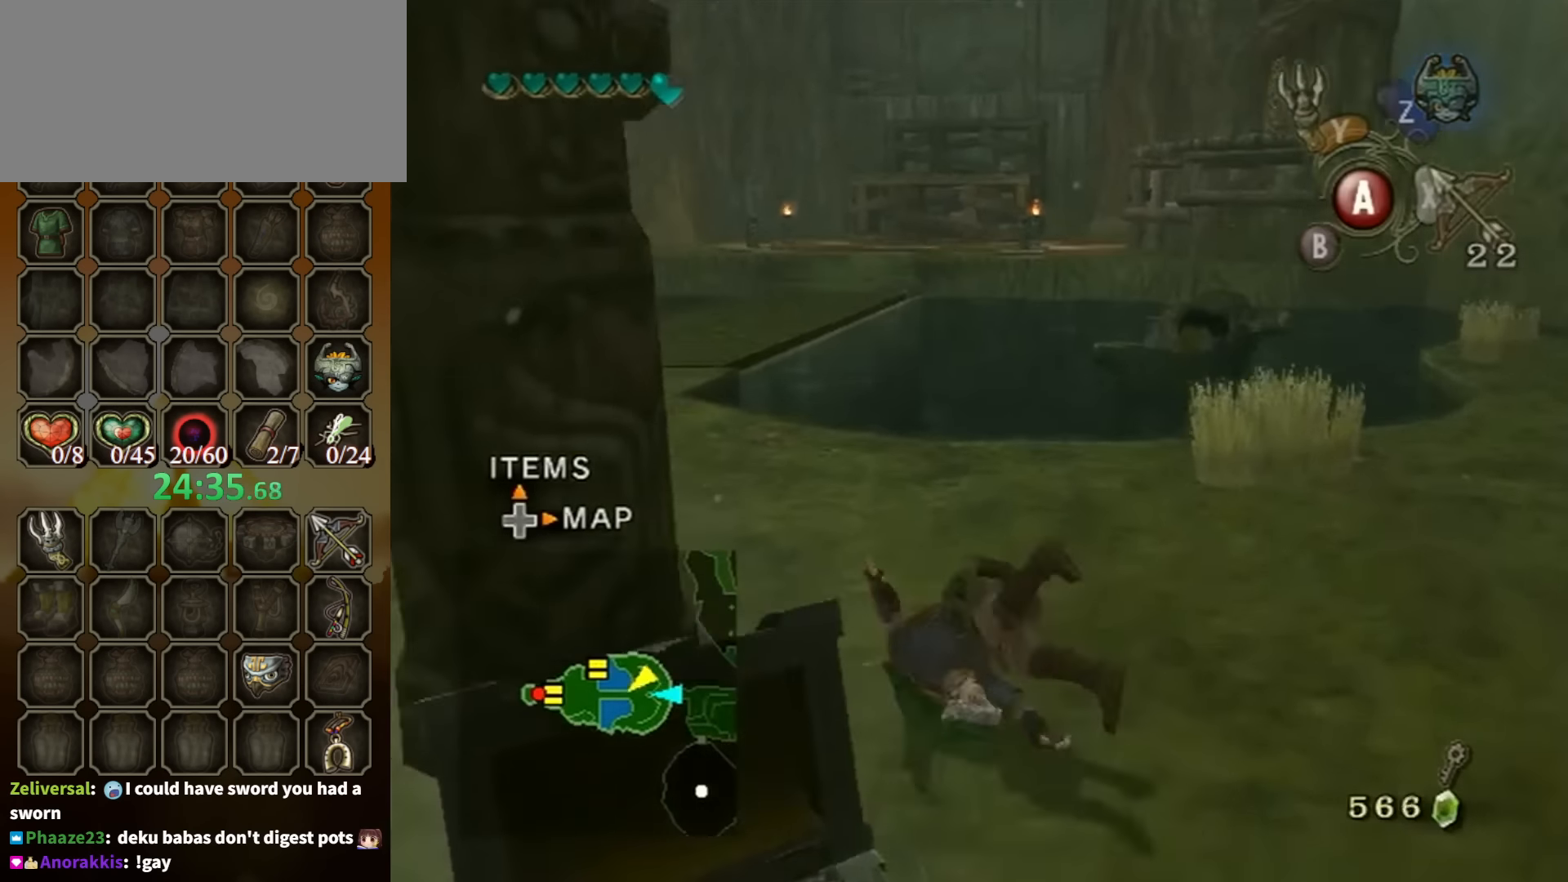
{"buttons": ["A"], "left_stick": "up-left", "right_stick": "center", "events": [[500, "A", "down"]]}